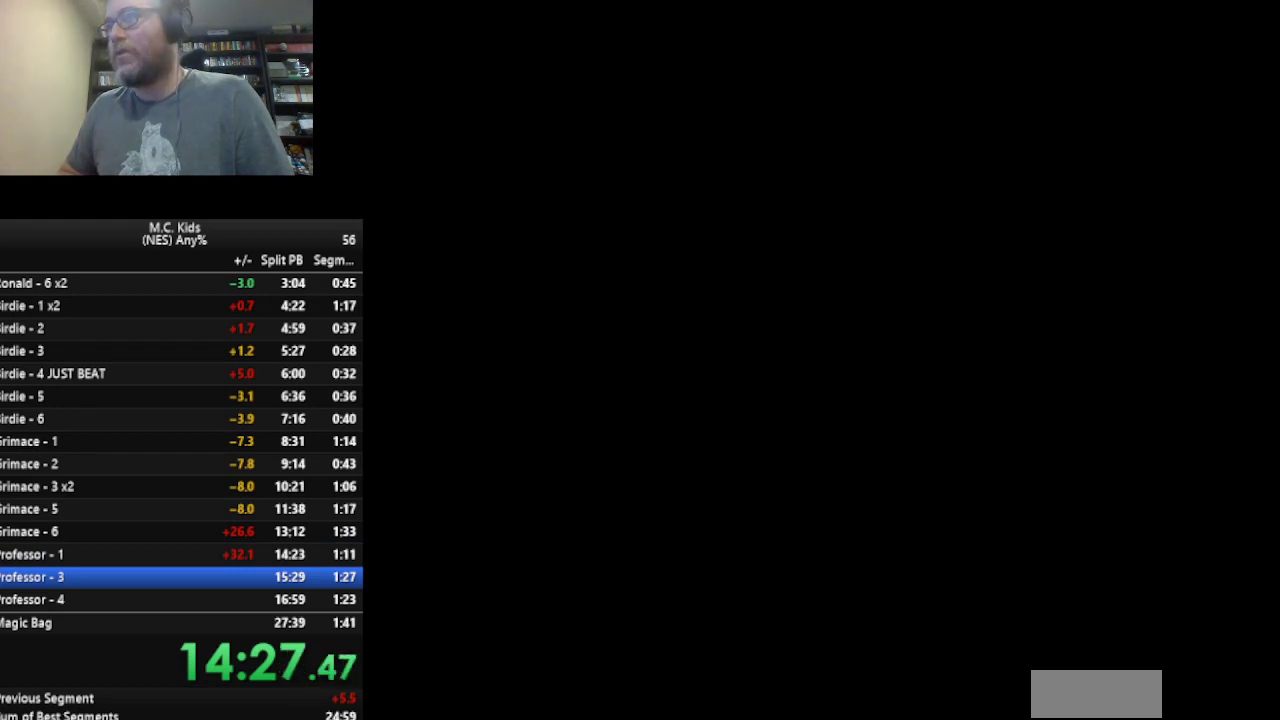
Gameplay with a controller (Nintendo layout); each line is a JSON object with the inputs held at the frame after it. "events" lists button and stick changes between this image and that frame as [ms after this image, input, new state], when the widget could be followed in between. Not read: L3 R3.
{"buttons": ["DPAD_RIGHT"], "events": [[208, "DPAD_RIGHT", "down"]]}
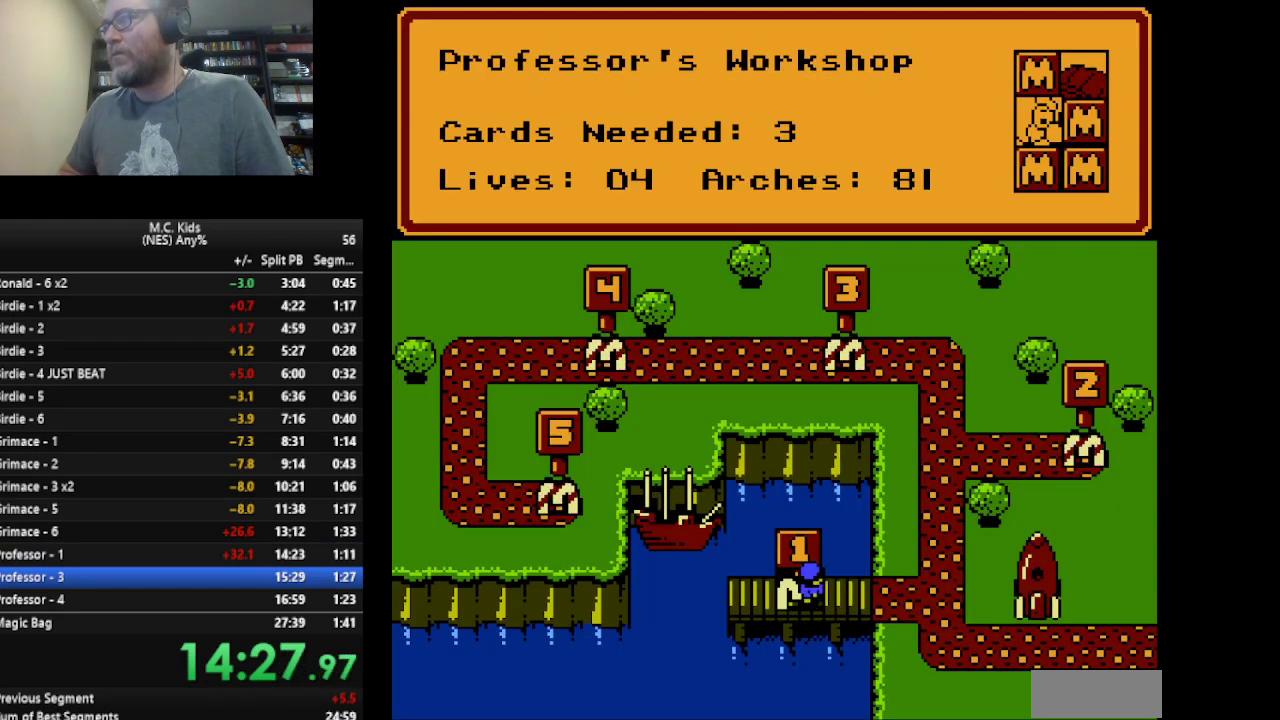
{"buttons": ["DPAD_UP"], "events": [[292, "DPAD_UP", "down"], [334, "DPAD_RIGHT", "up"]]}
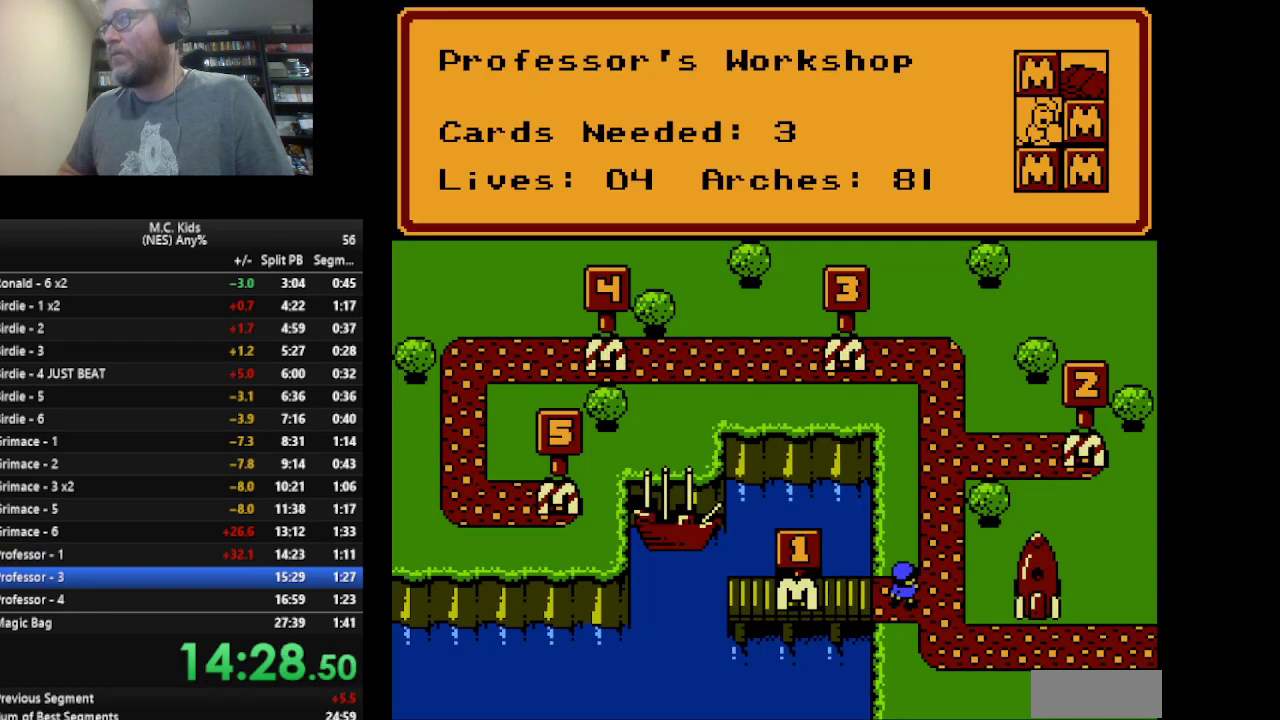
{"buttons": ["DPAD_UP"], "events": []}
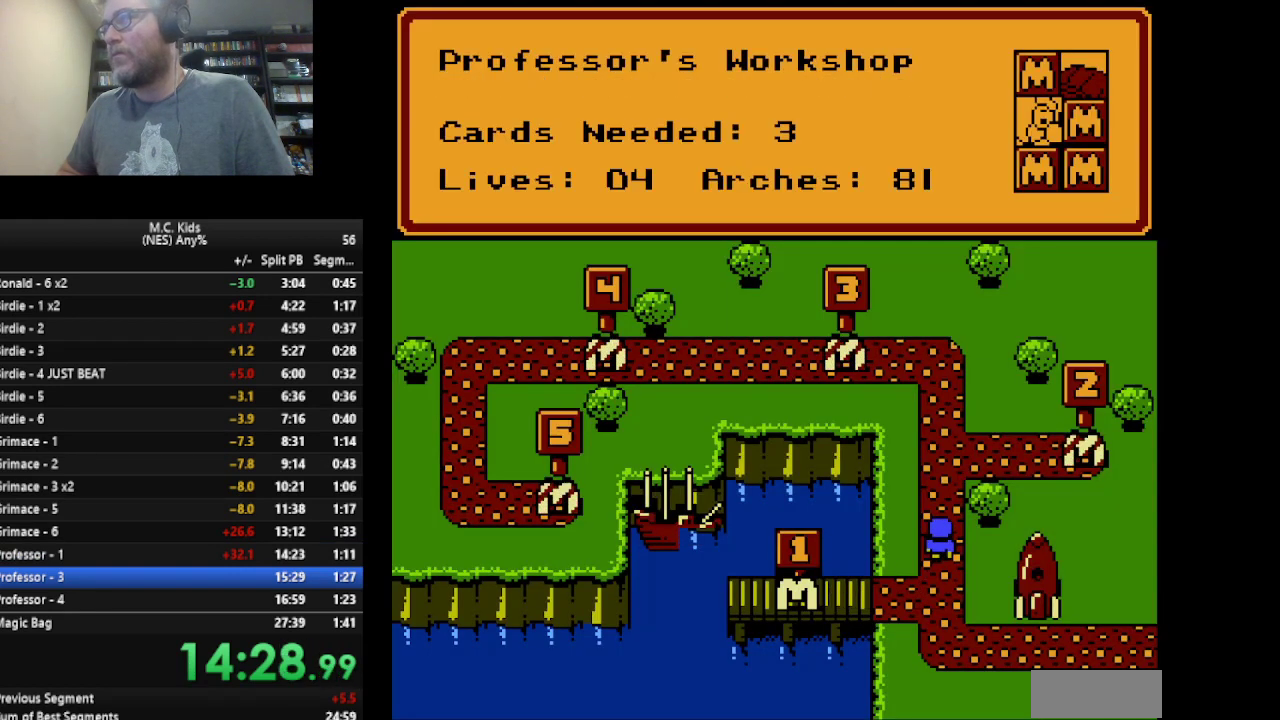
{"buttons": ["DPAD_UP"], "events": []}
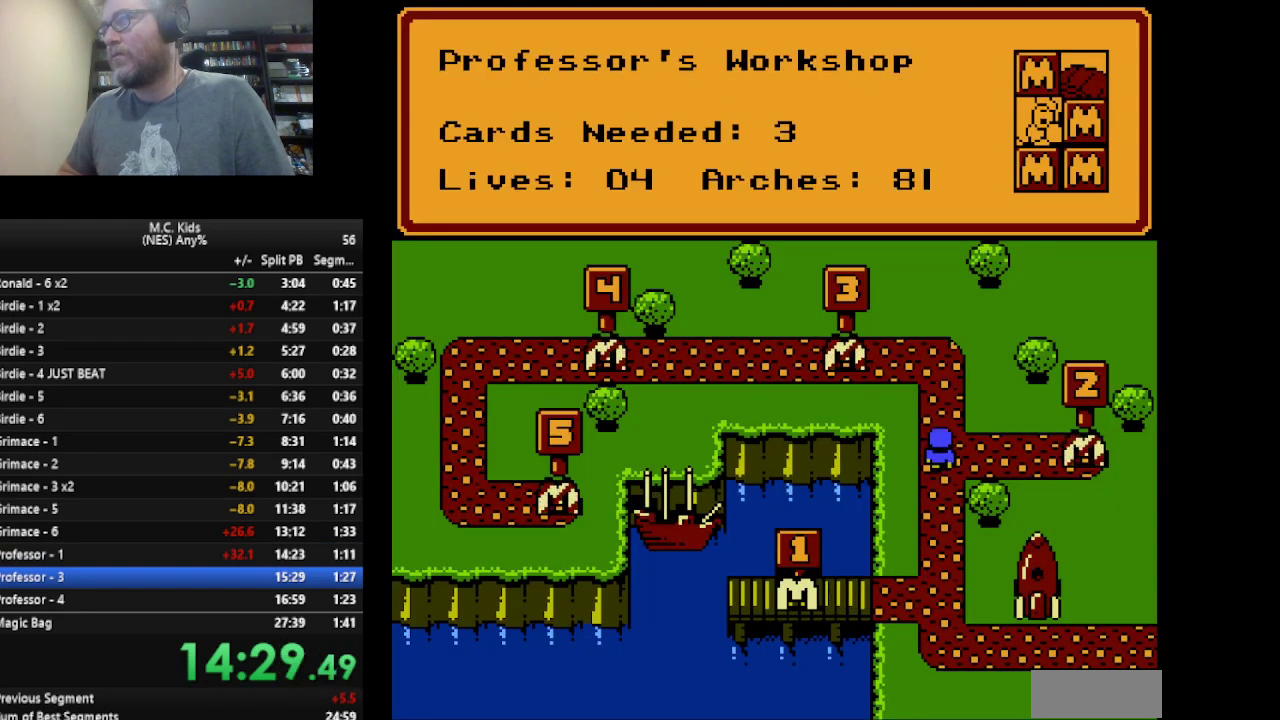
{"buttons": ["DPAD_LEFT"], "events": [[417, "DPAD_UP", "up"], [458, "DPAD_LEFT", "down"]]}
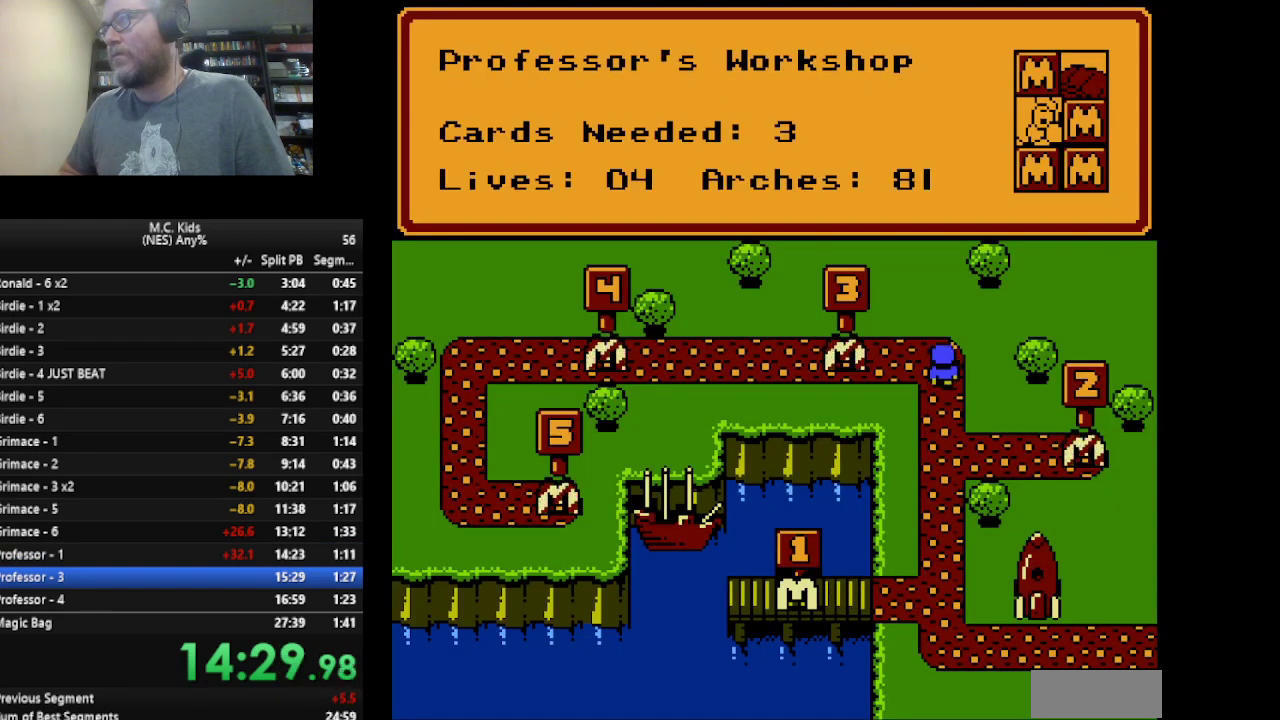
{"buttons": [], "events": [[292, "DPAD_LEFT", "up"]]}
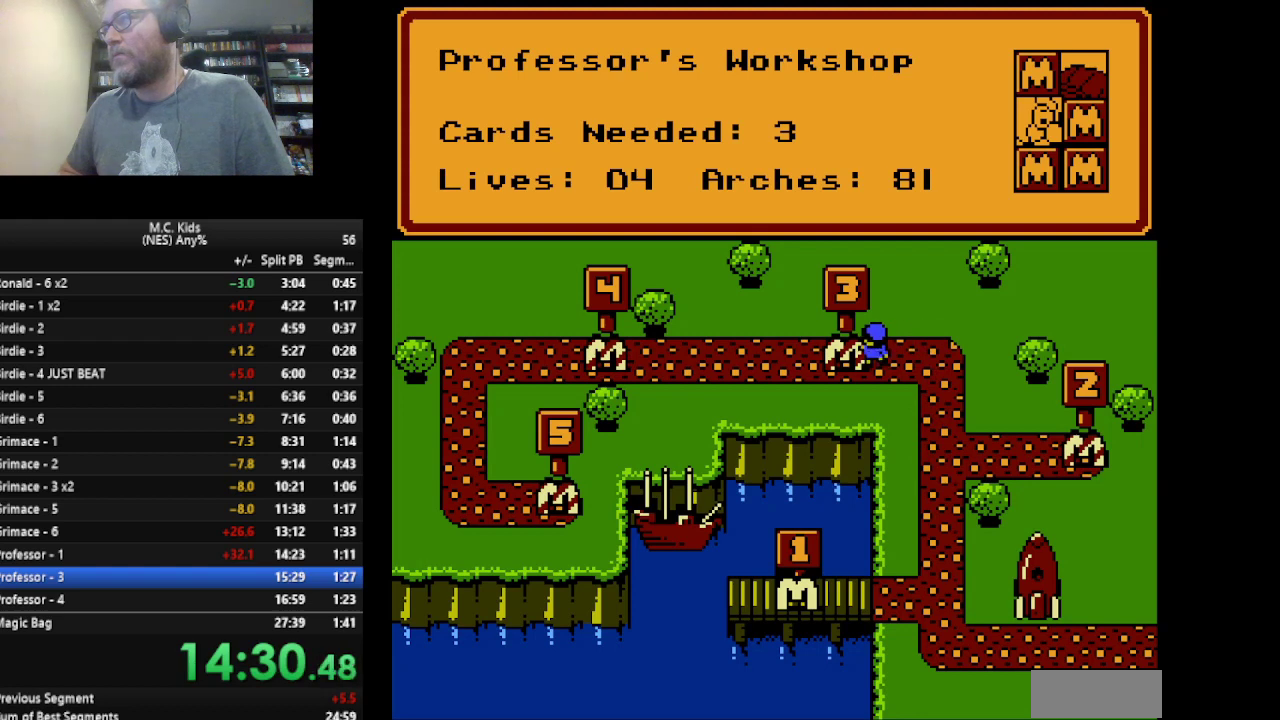
{"buttons": [], "events": [[250, "A", "down"], [333, "A", "up"]]}
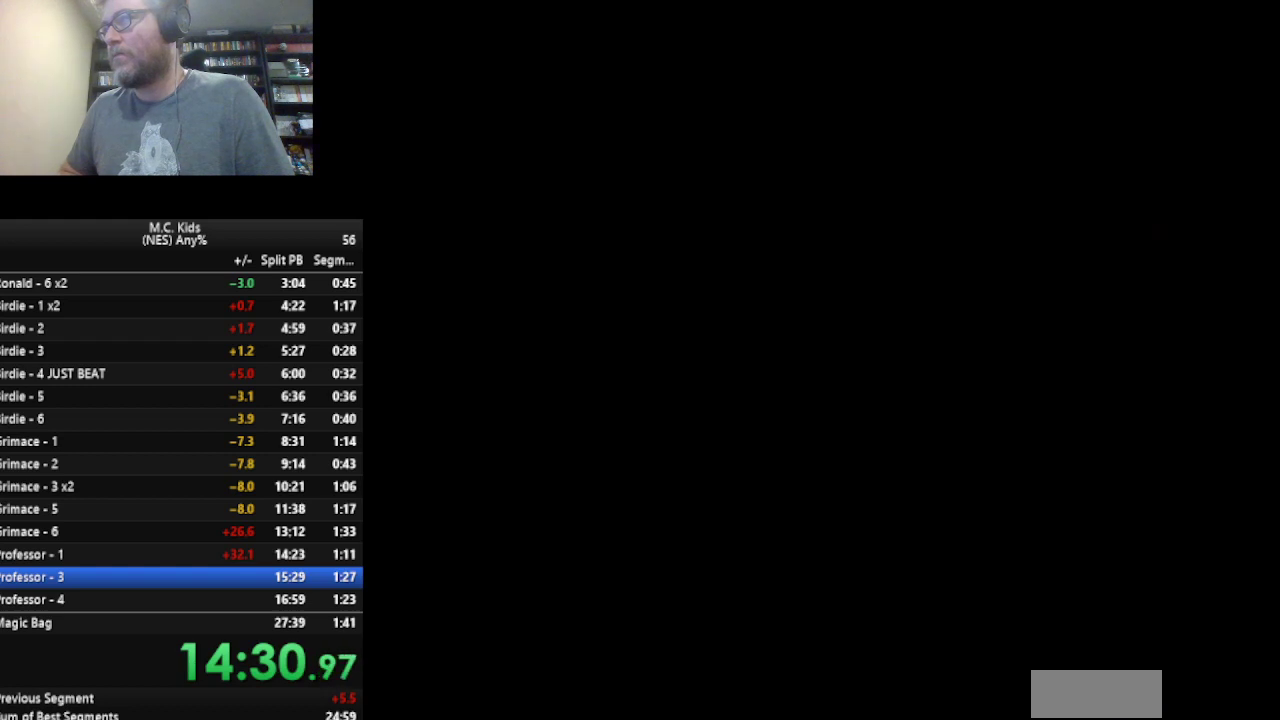
{"buttons": ["B", "DPAD_RIGHT"], "events": [[84, "B", "down"], [250, "DPAD_RIGHT", "down"]]}
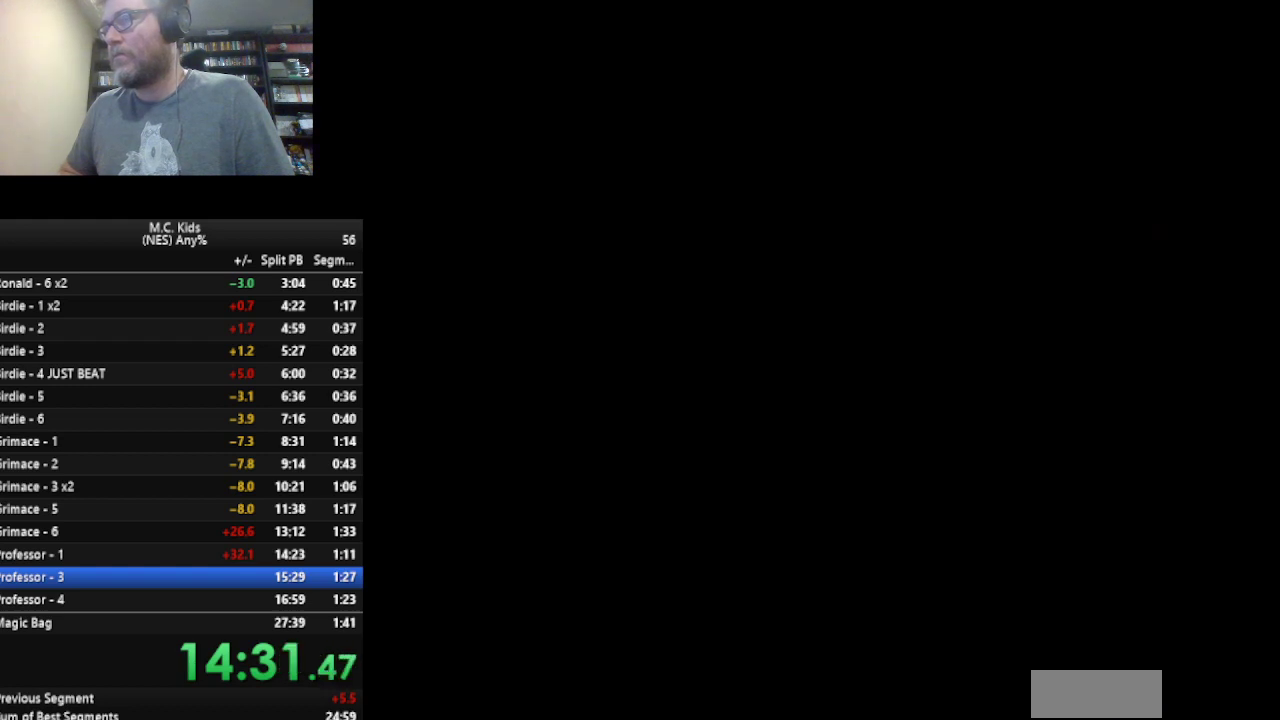
{"buttons": ["A", "B", "DPAD_RIGHT"], "events": [[500, "A", "down"]]}
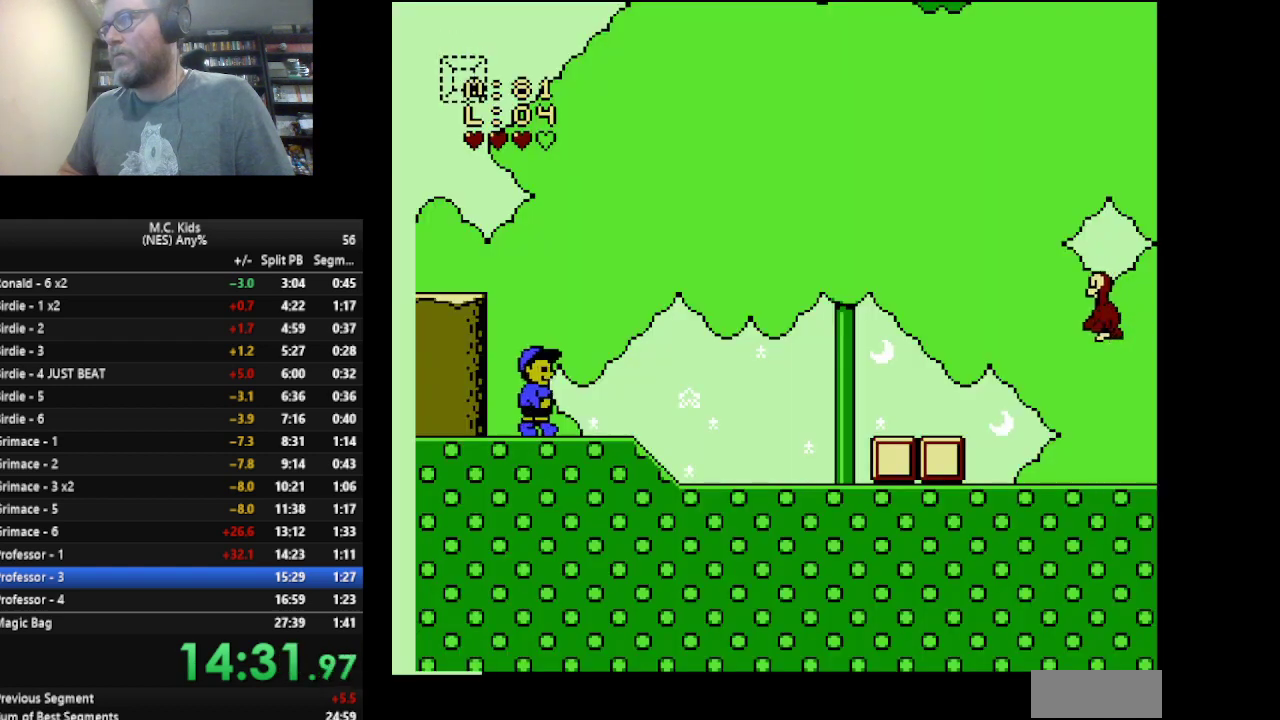
{"buttons": ["B", "DPAD_RIGHT"], "events": [[84, "A", "up"]]}
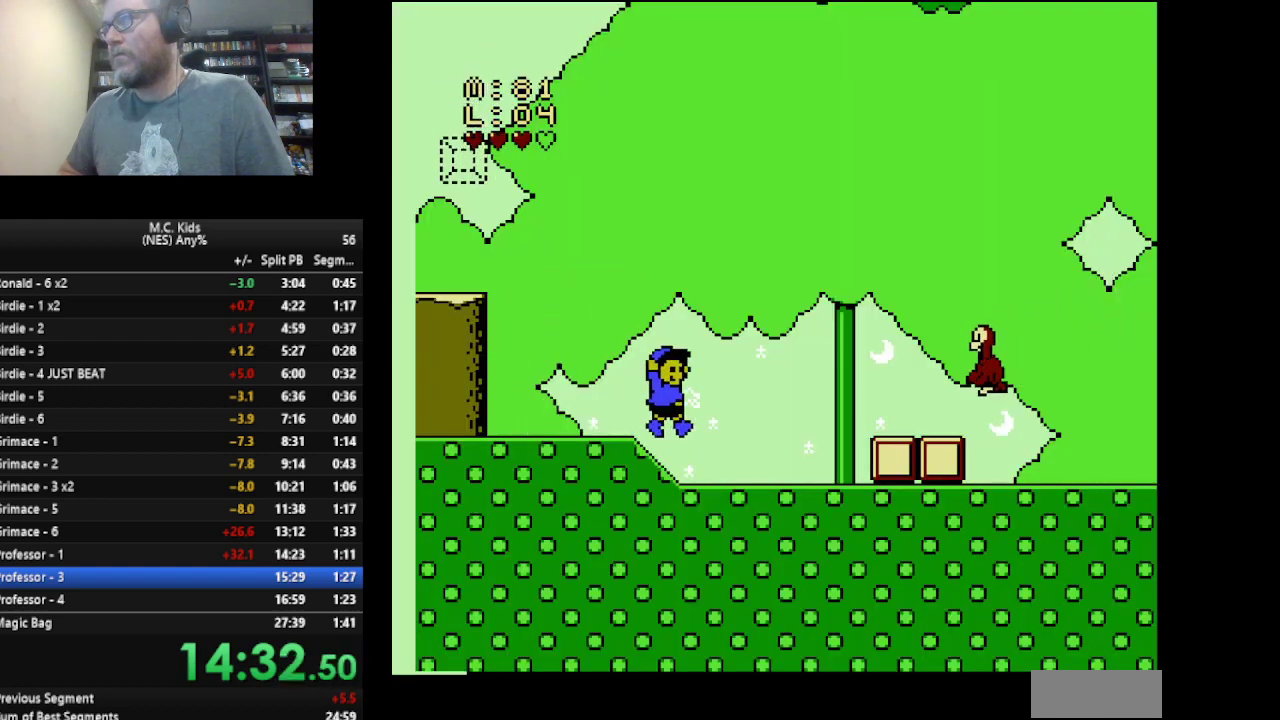
{"buttons": ["B", "DPAD_RIGHT"], "events": [[41, "DPAD_RIGHT", "up"], [125, "A", "down"], [417, "DPAD_RIGHT", "down"], [458, "A", "up"]]}
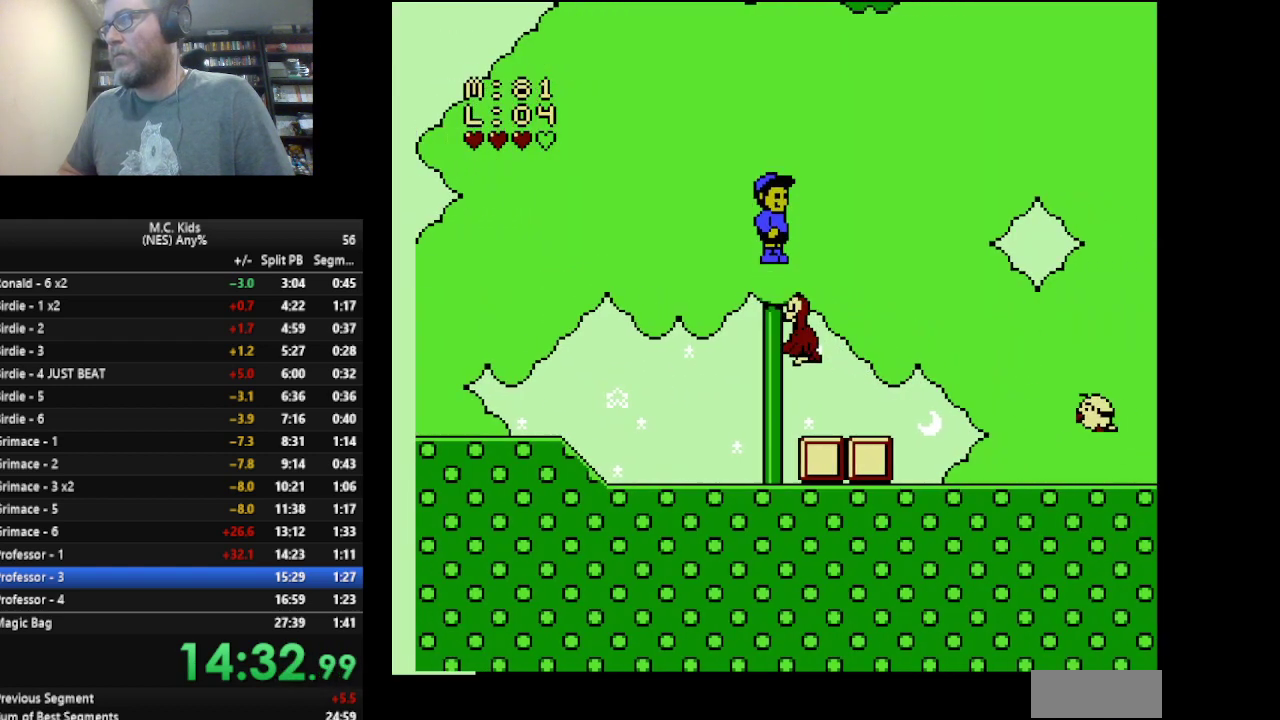
{"buttons": ["B", "DPAD_RIGHT"], "events": [[42, "DPAD_RIGHT", "up"], [125, "DPAD_LEFT", "down"], [417, "DPAD_LEFT", "up"], [459, "DPAD_RIGHT", "down"]]}
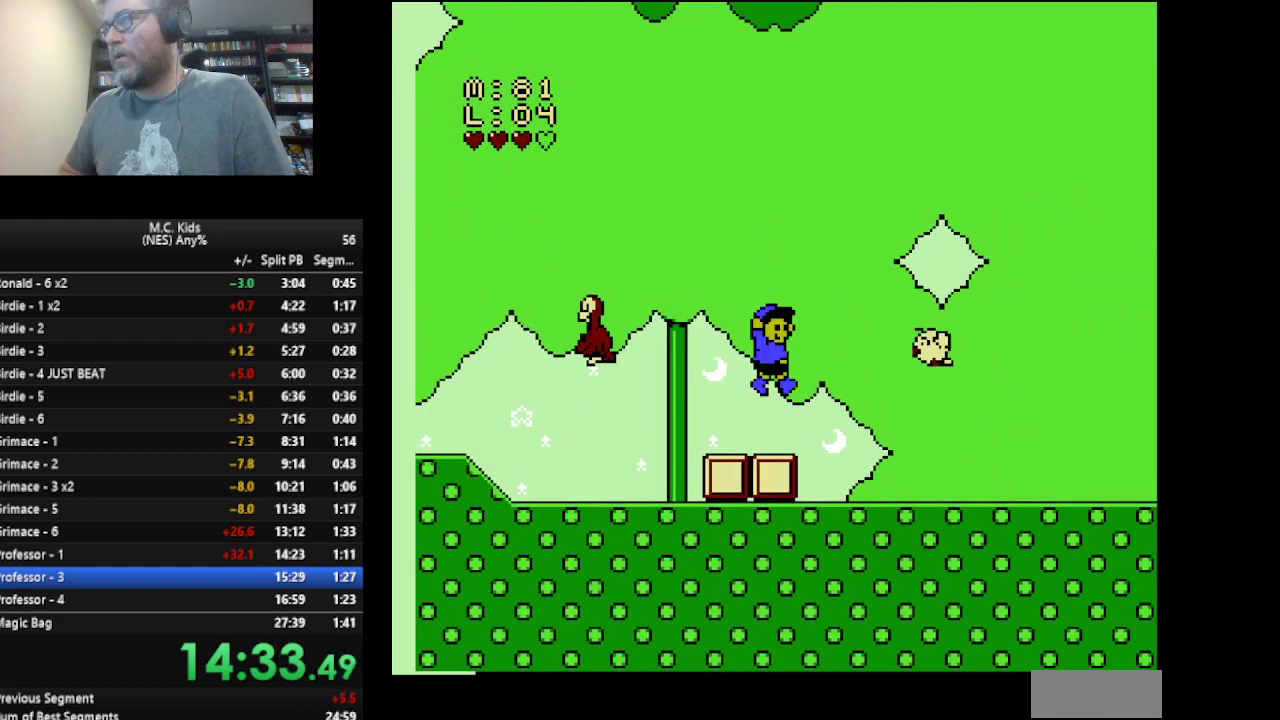
{"buttons": ["B", "DPAD_RIGHT"], "events": [[125, "A", "down"], [333, "DPAD_LEFT", "down"], [333, "DPAD_RIGHT", "up"], [458, "DPAD_LEFT", "up"], [458, "DPAD_RIGHT", "down"], [500, "A", "up"]]}
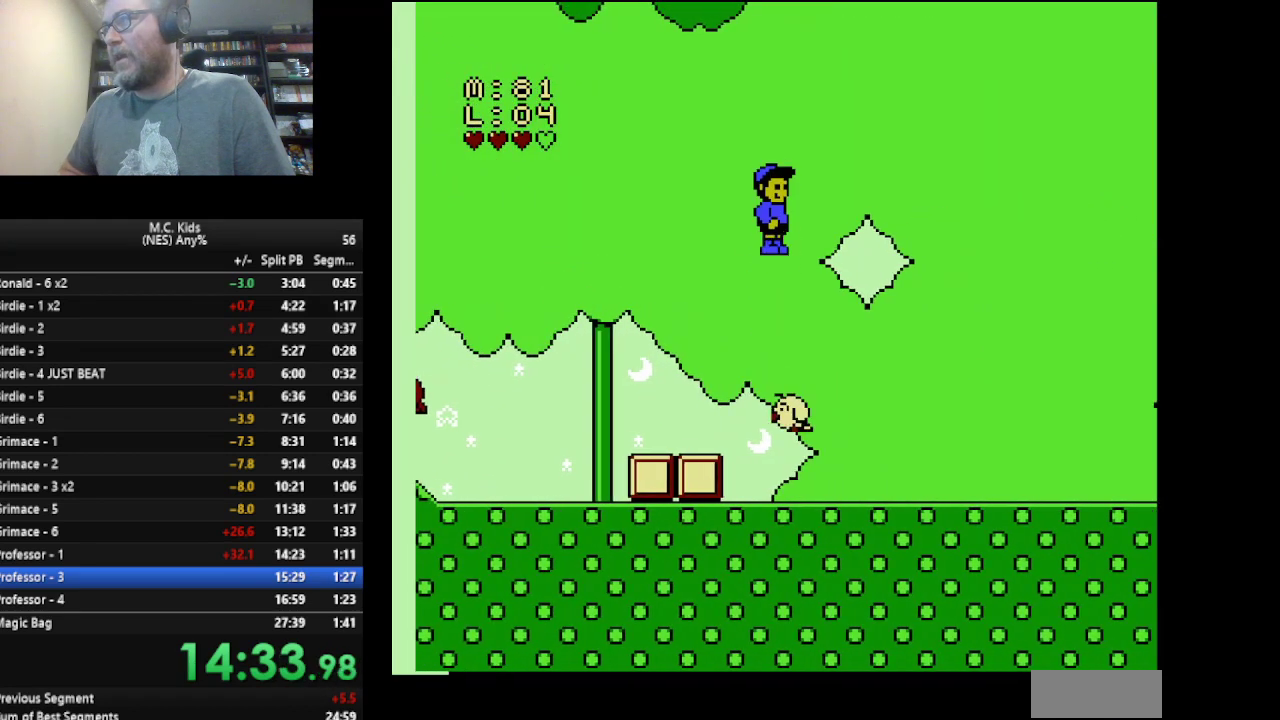
{"buttons": ["B", "DPAD_RIGHT"], "events": []}
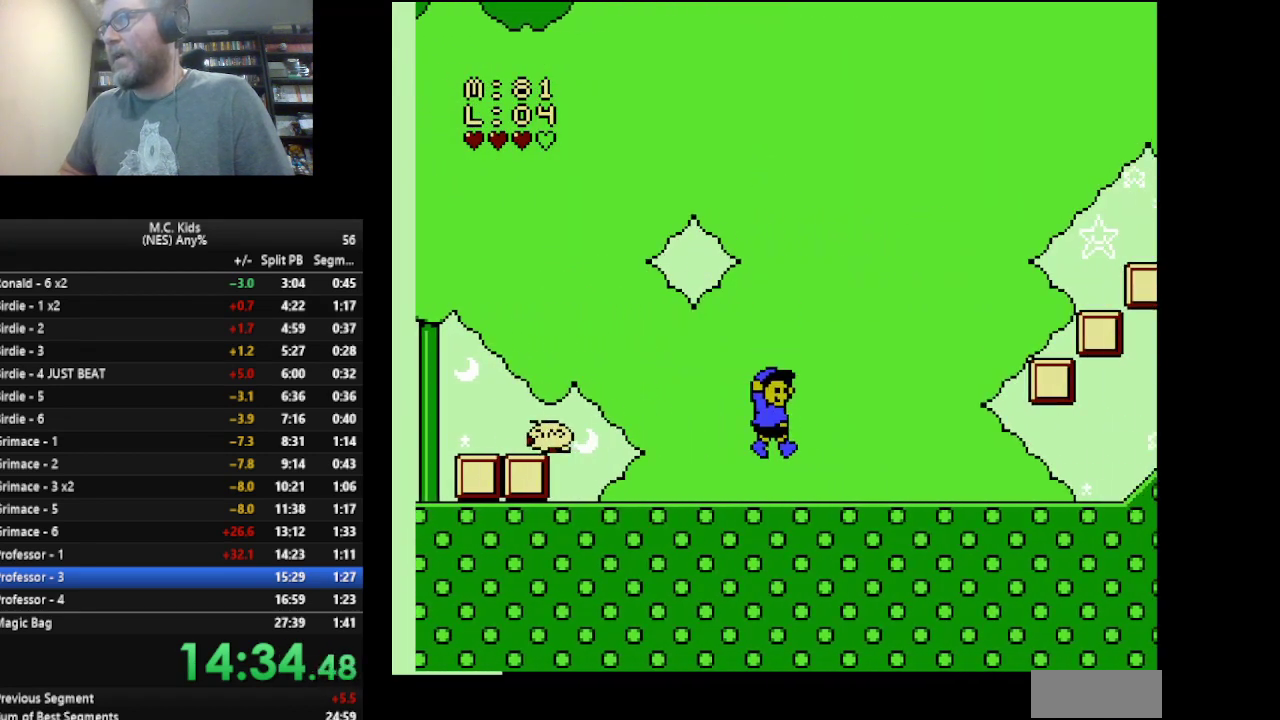
{"buttons": ["A", "B", "DPAD_RIGHT"], "events": [[166, "A", "down"]]}
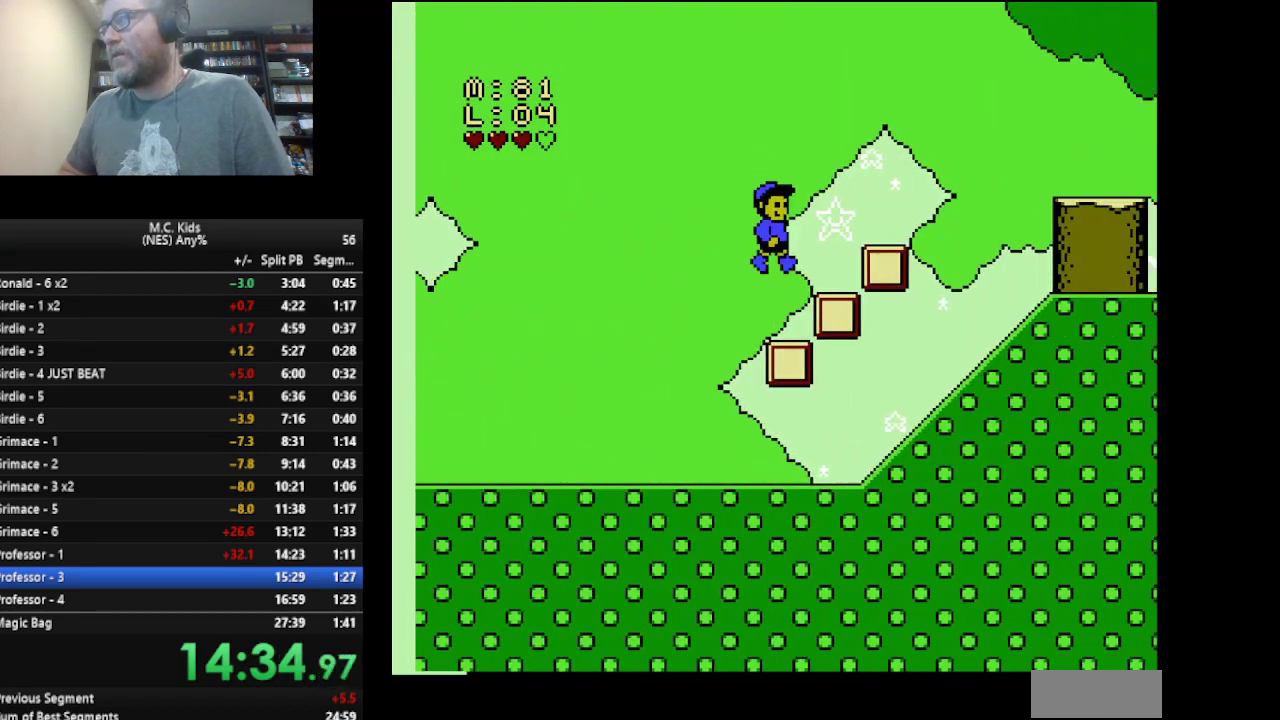
{"buttons": ["B", "DPAD_RIGHT"], "events": [[42, "A", "up"], [42, "DPAD_RIGHT", "up"], [84, "DPAD_LEFT", "down"], [250, "DPAD_LEFT", "up"], [250, "DPAD_RIGHT", "down"]]}
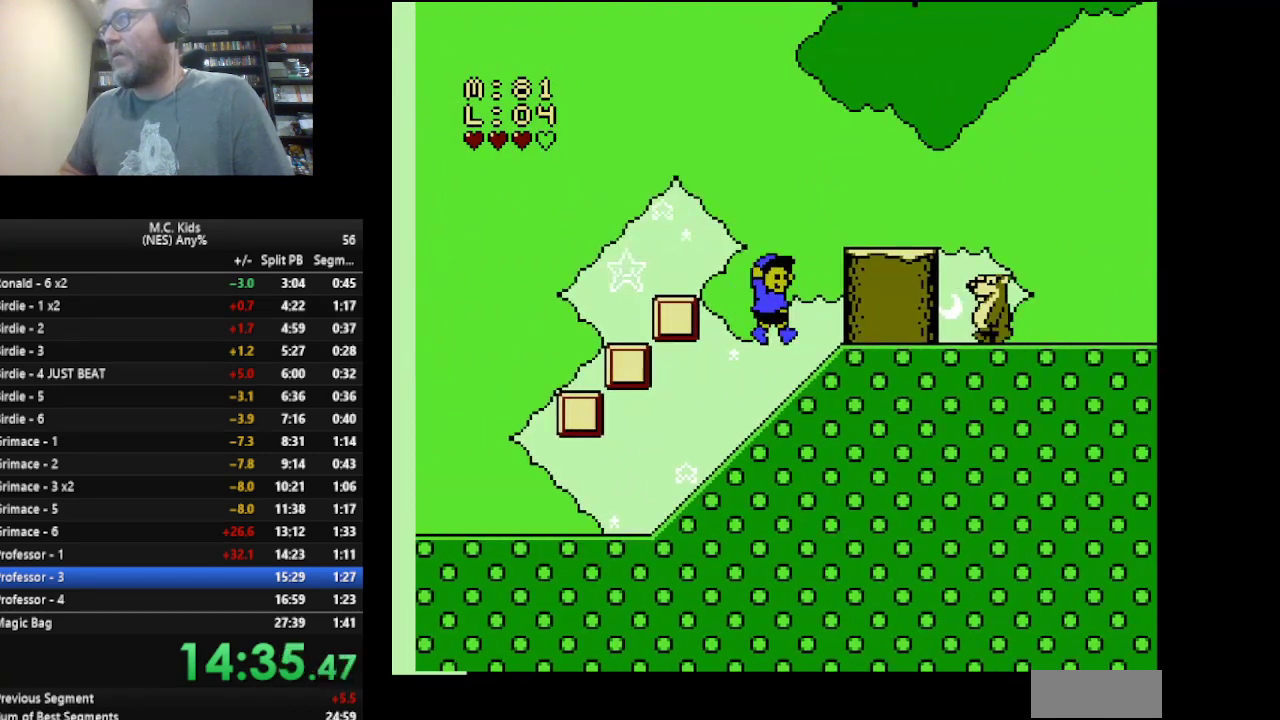
{"buttons": ["B", "DPAD_RIGHT"], "events": [[166, "A", "down"], [292, "A", "up"]]}
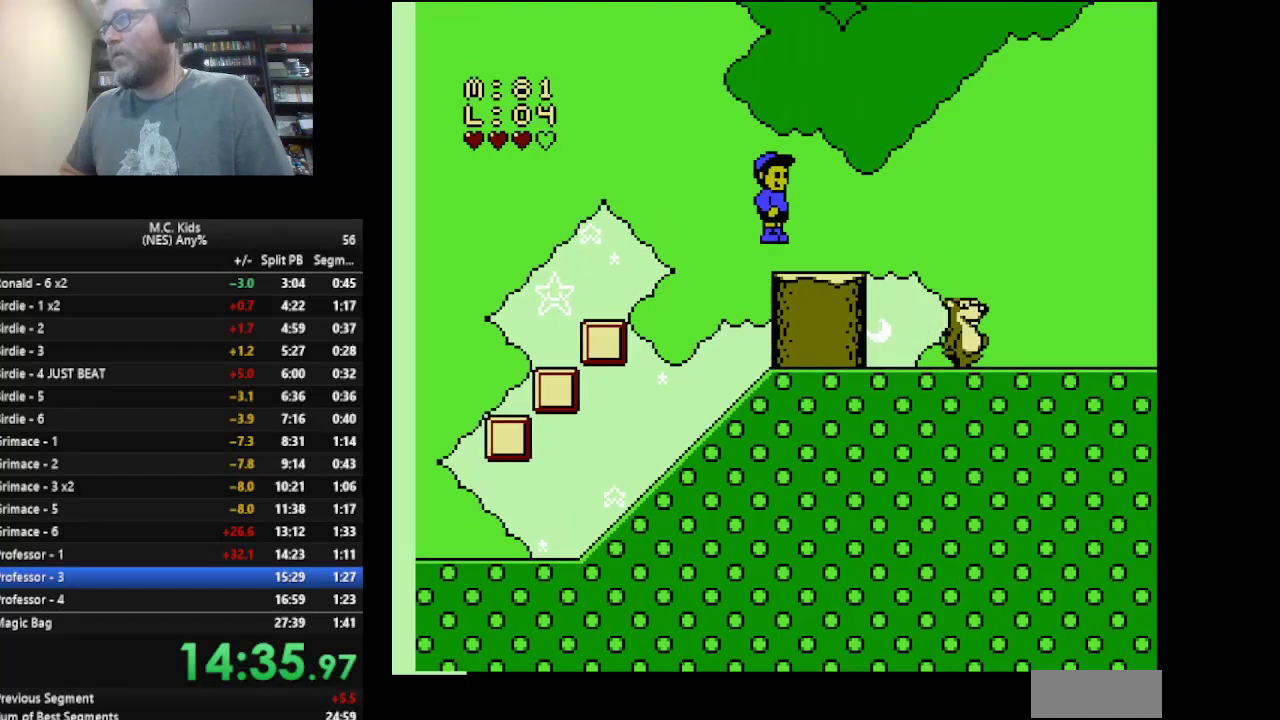
{"buttons": ["B", "DPAD_RIGHT"], "events": []}
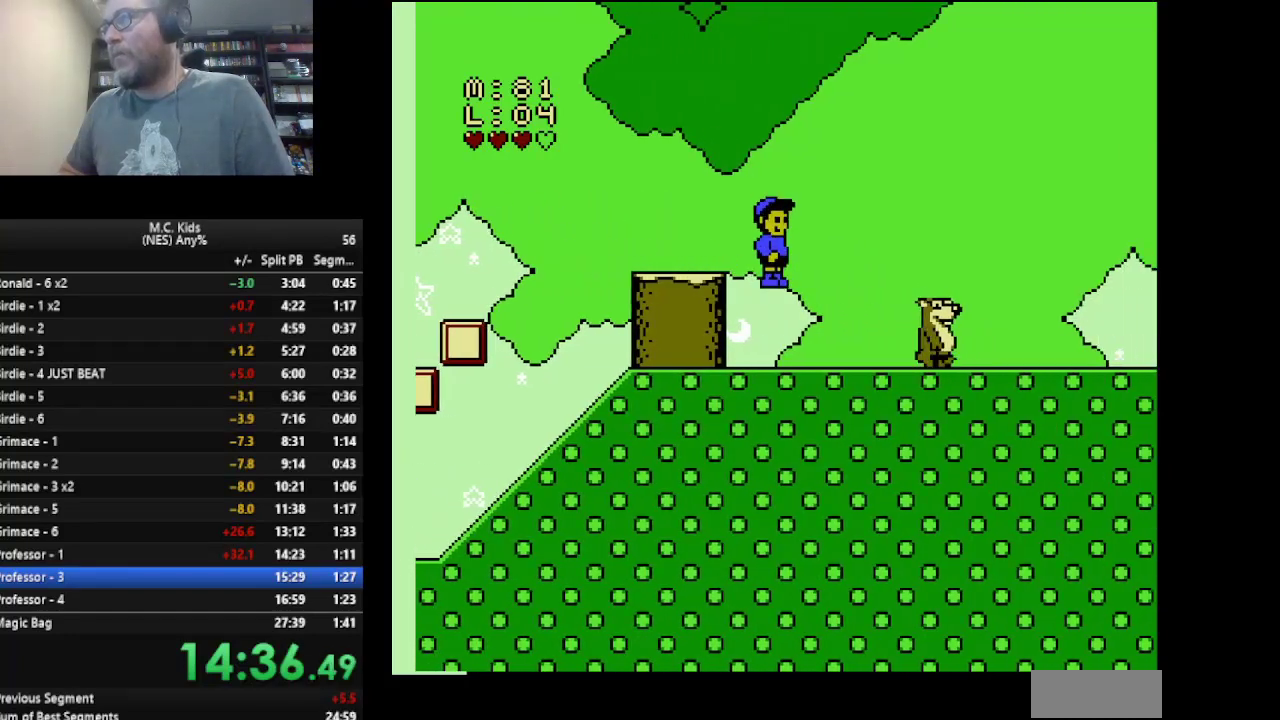
{"buttons": ["A", "B", "DPAD_RIGHT"], "events": [[292, "A", "down"]]}
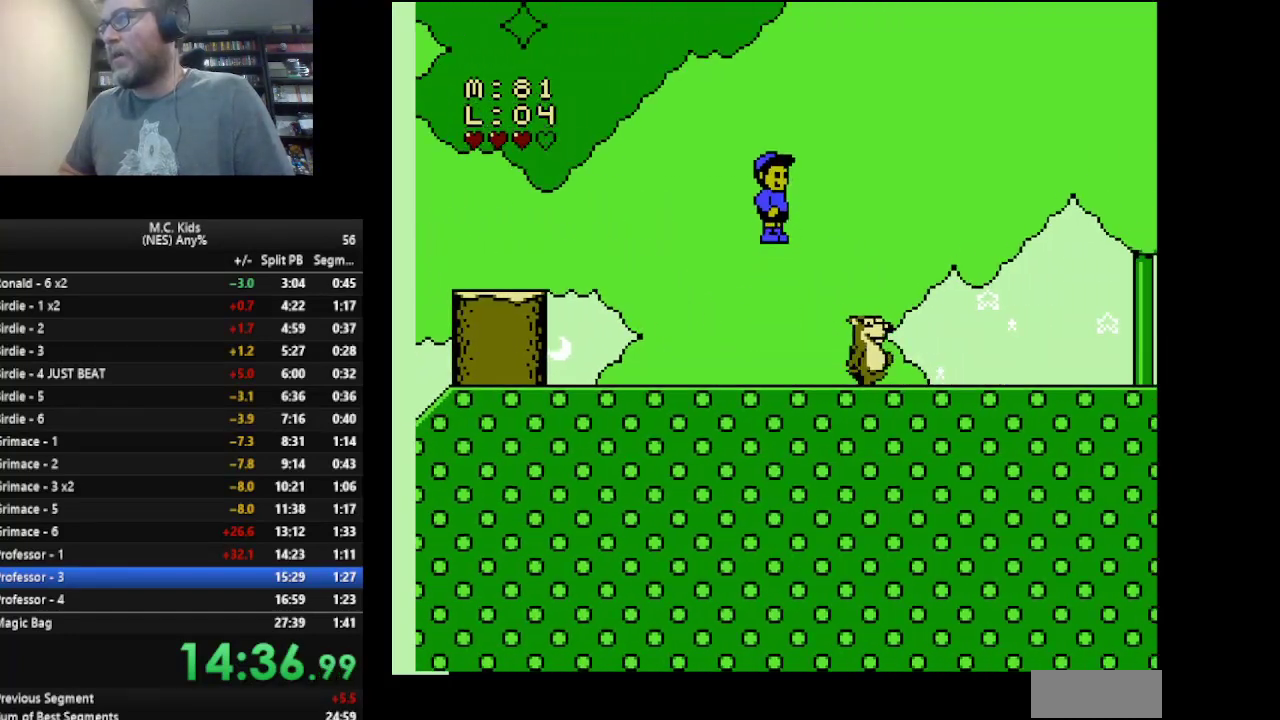
{"buttons": ["A", "B", "DPAD_LEFT"], "events": [[292, "DPAD_RIGHT", "up"], [334, "DPAD_LEFT", "down"]]}
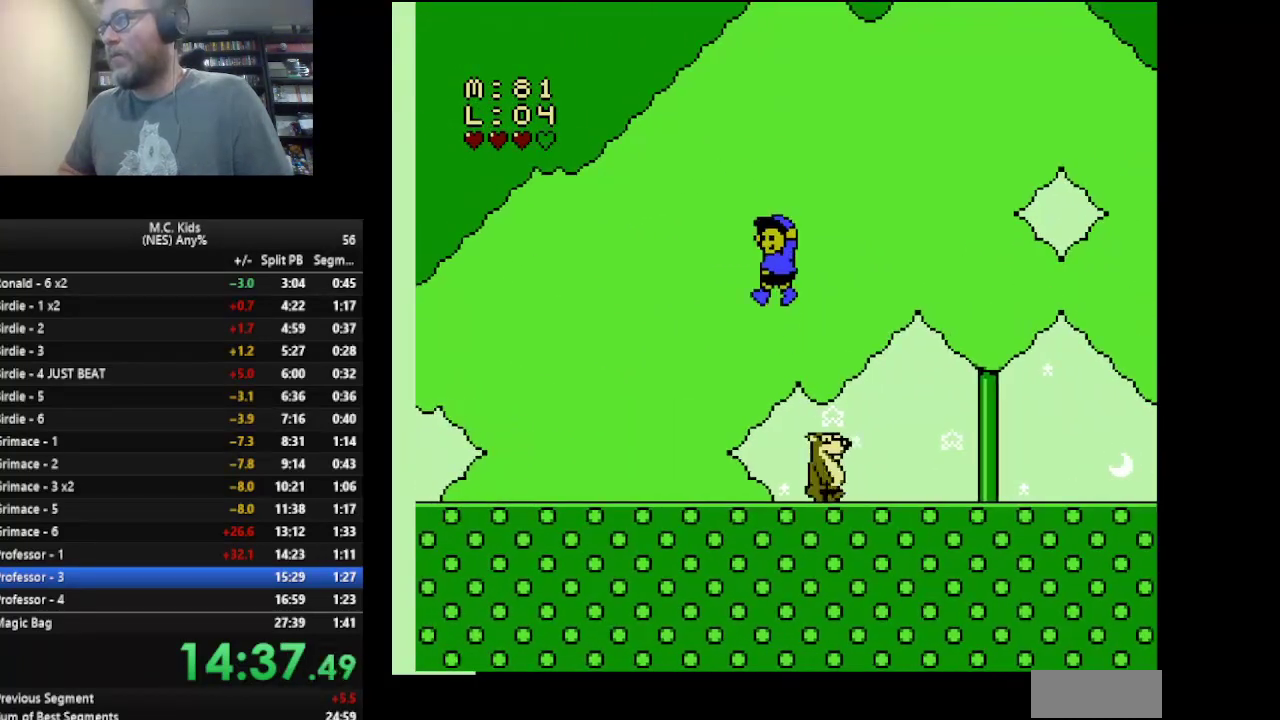
{"buttons": ["B", "DPAD_RIGHT"], "events": [[166, "A", "up"], [208, "DPAD_LEFT", "up"], [208, "DPAD_RIGHT", "down"]]}
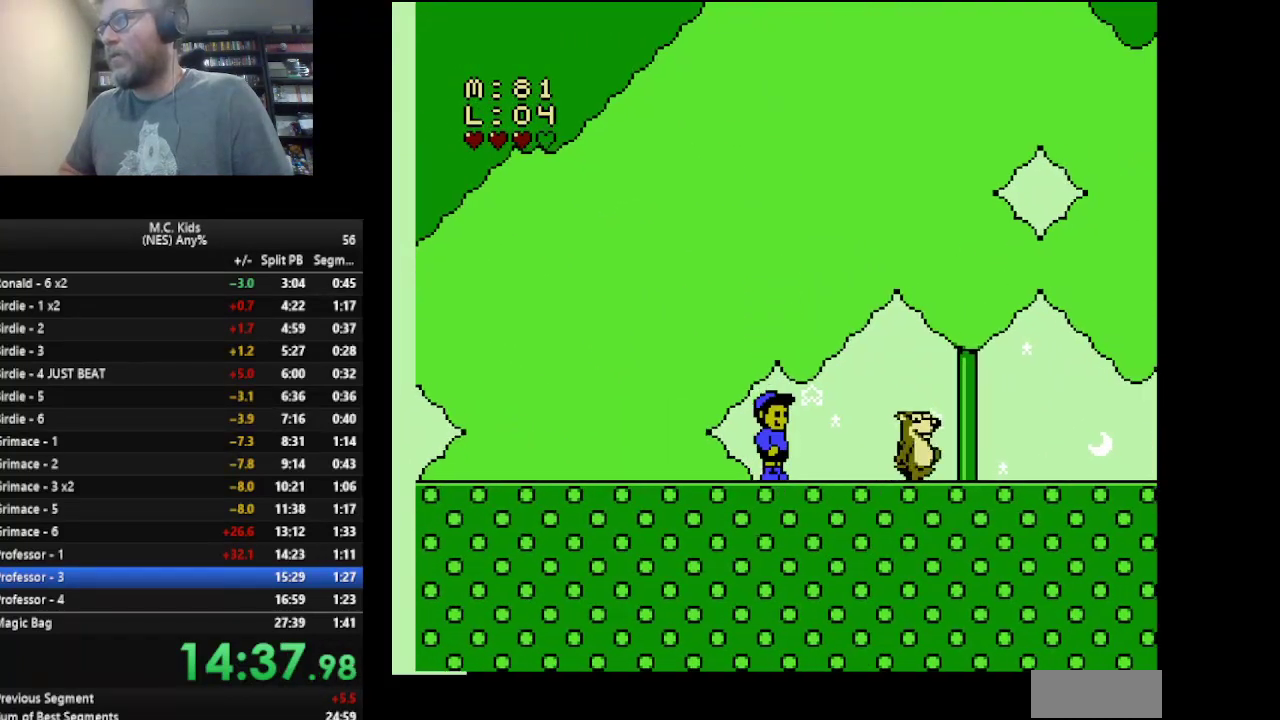
{"buttons": ["B", "DPAD_RIGHT"], "events": []}
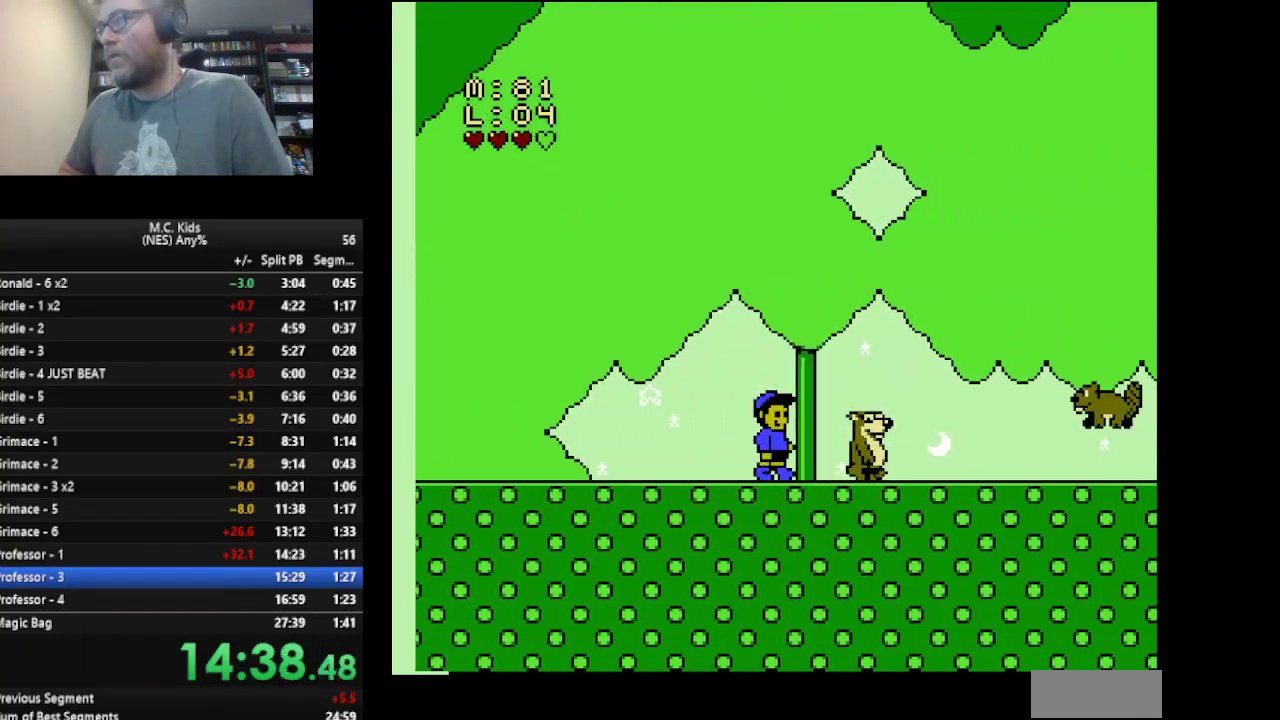
{"buttons": ["B", "DPAD_RIGHT"], "events": [[41, "A", "down"], [458, "A", "up"]]}
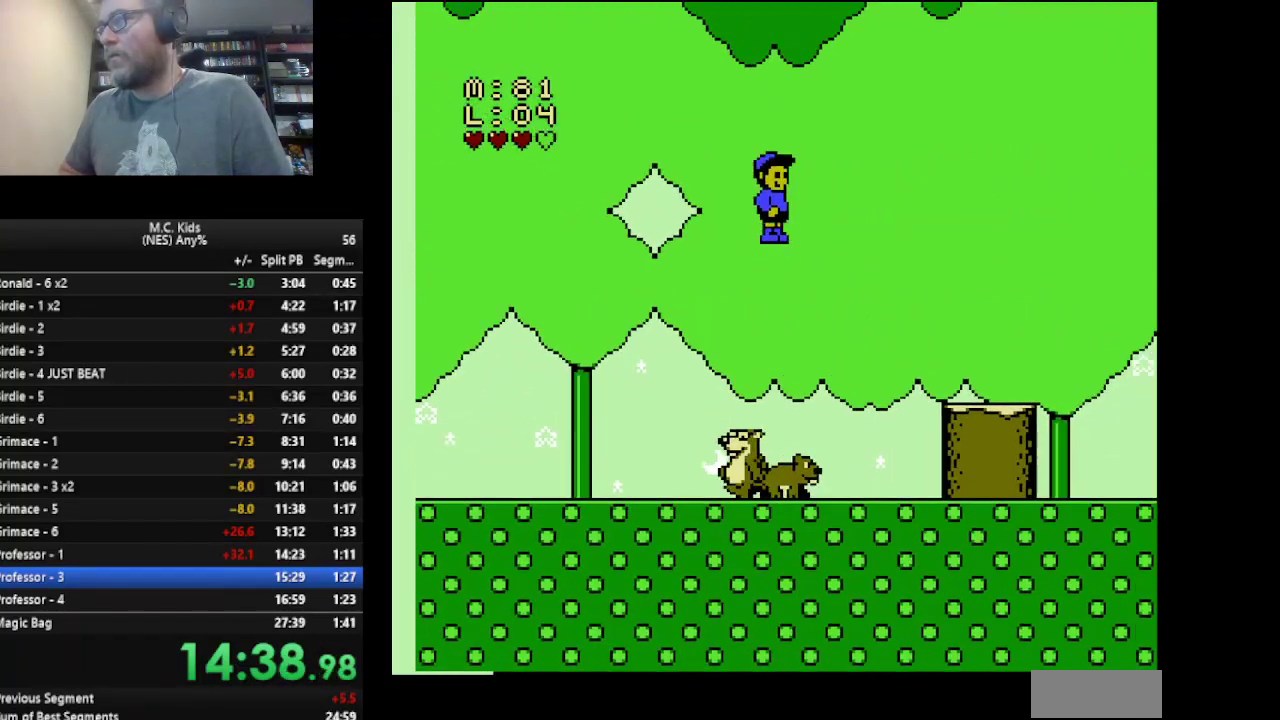
{"buttons": ["B", "DPAD_RIGHT"], "events": []}
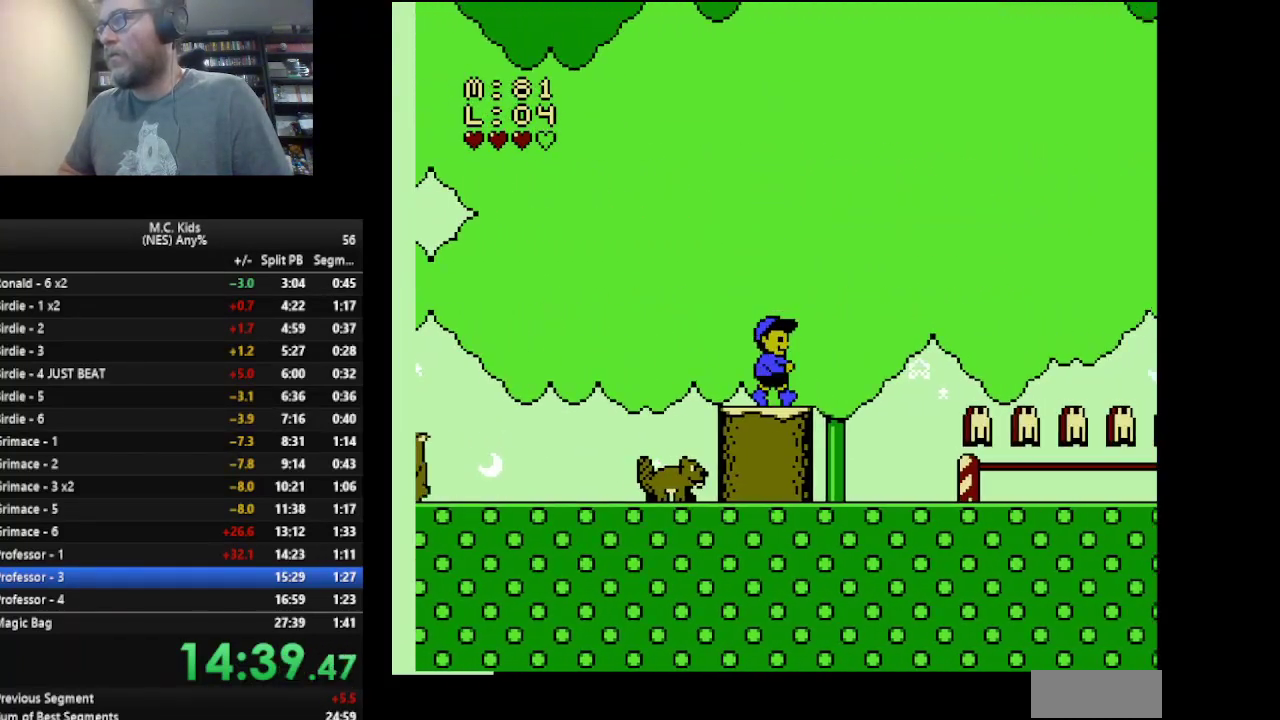
{"buttons": ["A", "B", "DPAD_RIGHT"], "events": [[83, "A", "down"]]}
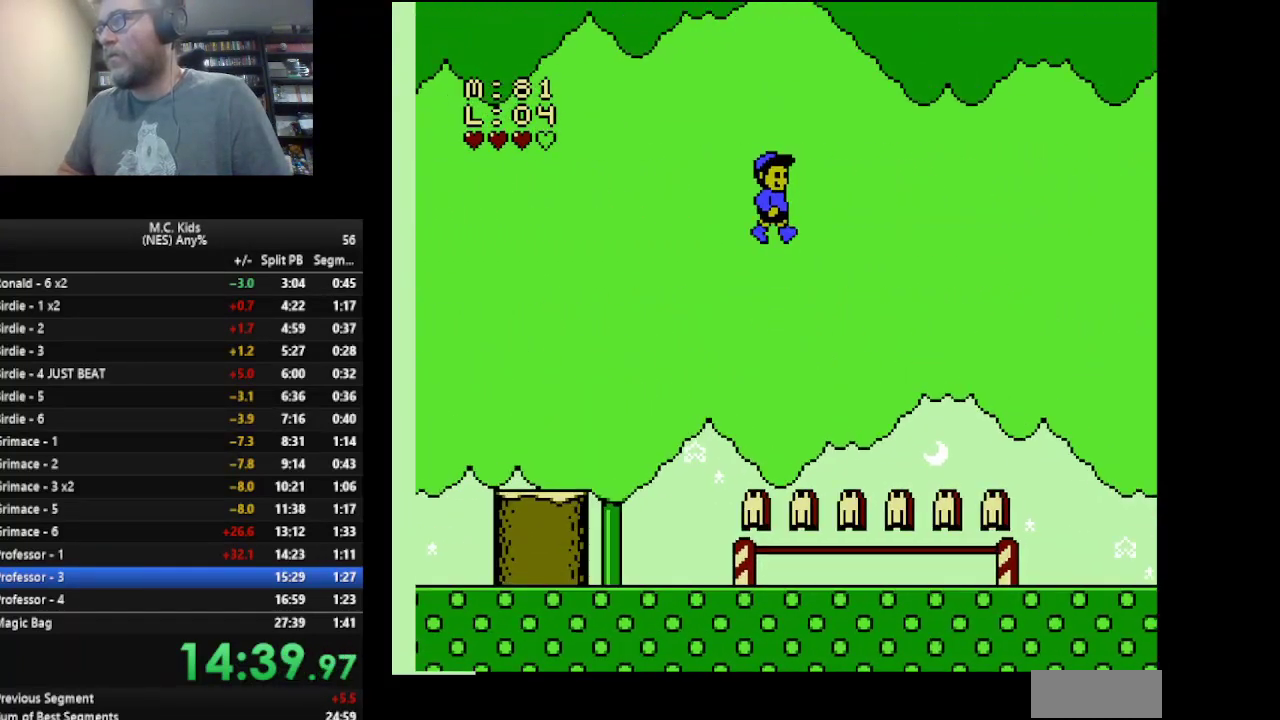
{"buttons": ["B"], "events": [[292, "A", "up"], [459, "DPAD_RIGHT", "up"]]}
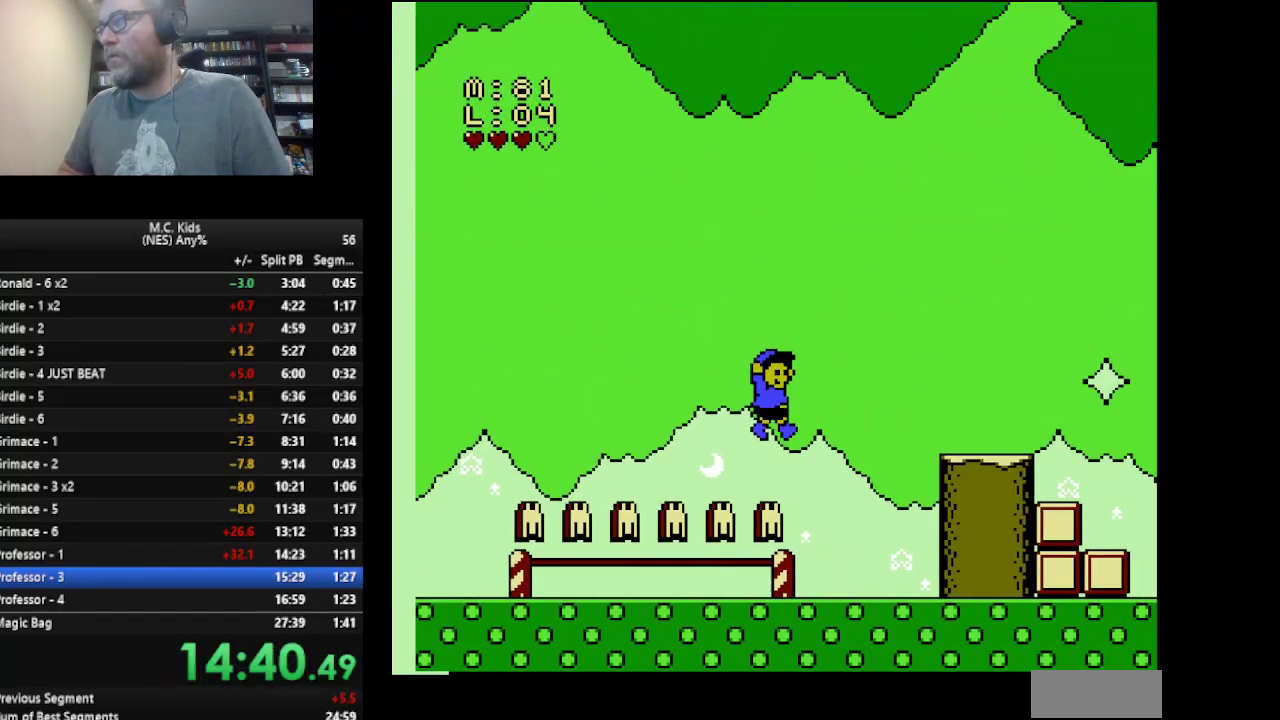
{"buttons": ["A", "B", "DPAD_RIGHT"], "events": [[125, "DPAD_LEFT", "down"], [292, "A", "down"], [292, "DPAD_LEFT", "up"], [333, "DPAD_RIGHT", "down"]]}
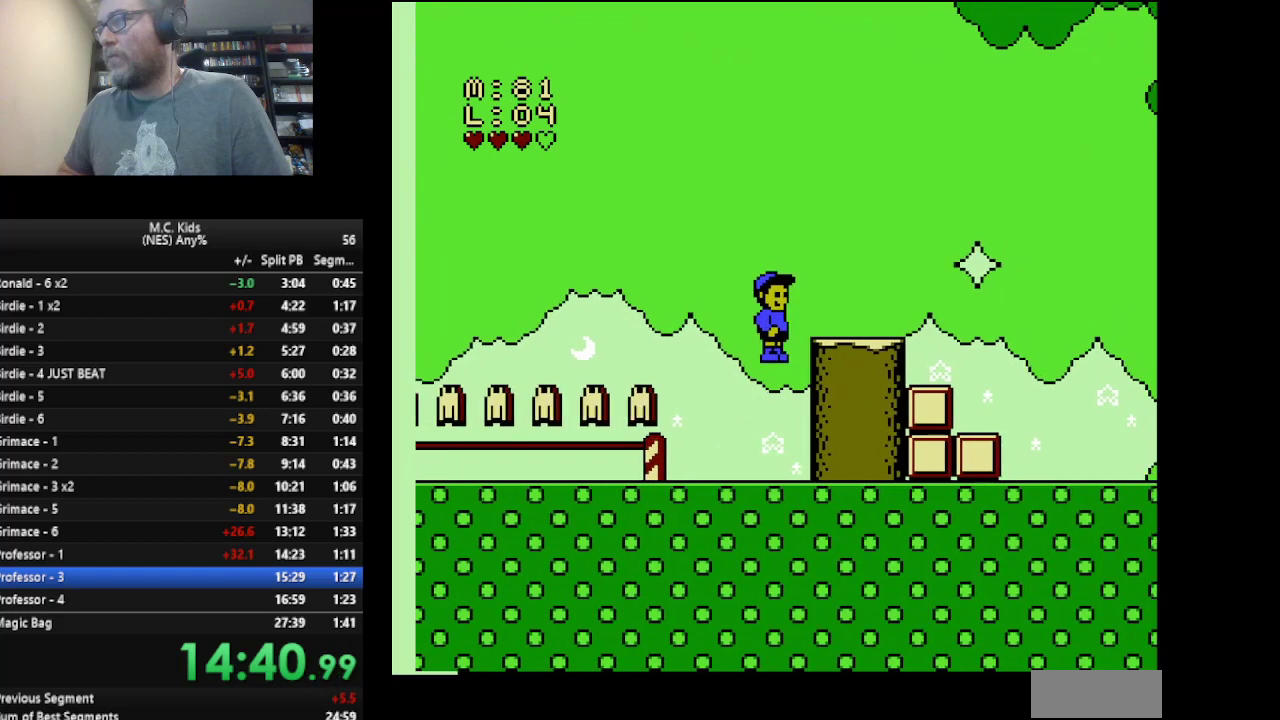
{"buttons": ["A", "B", "DPAD_RIGHT"], "events": [[84, "A", "up"], [292, "DPAD_UP", "down"], [501, "A", "down"], [501, "DPAD_UP", "up"]]}
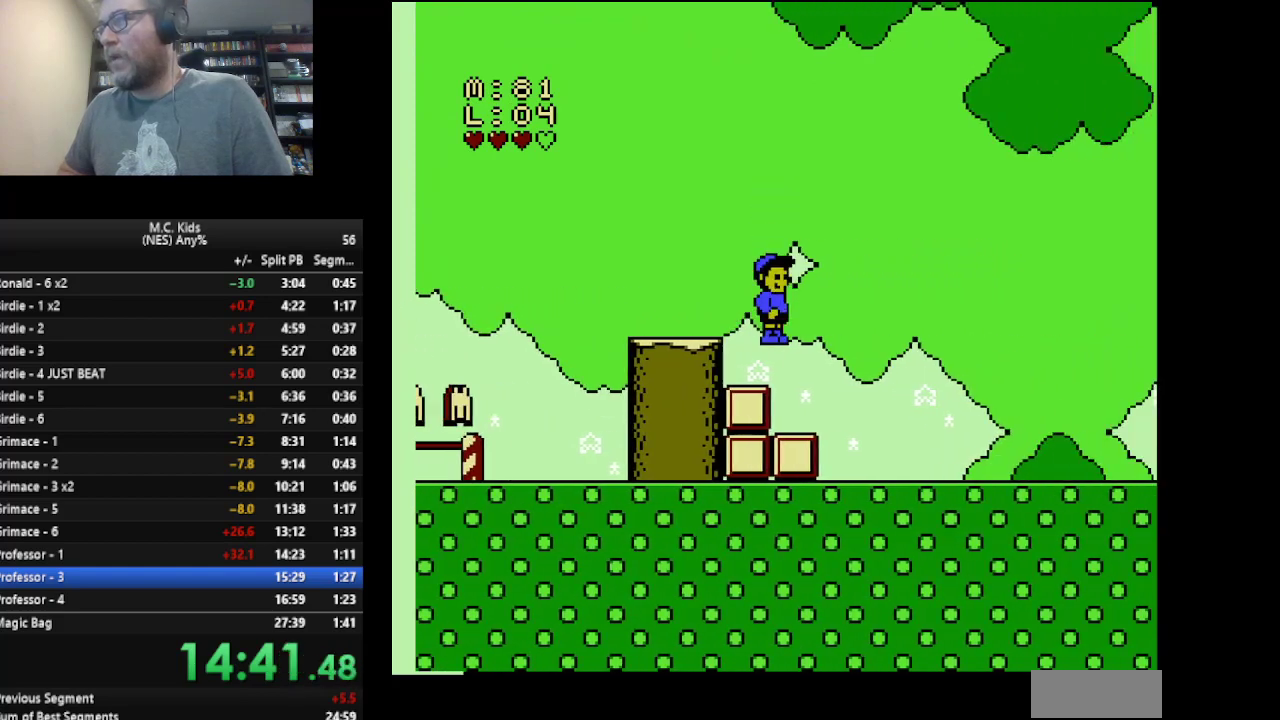
{"buttons": ["A", "B", "DPAD_RIGHT"], "events": [[208, "A", "up"], [375, "A", "down"]]}